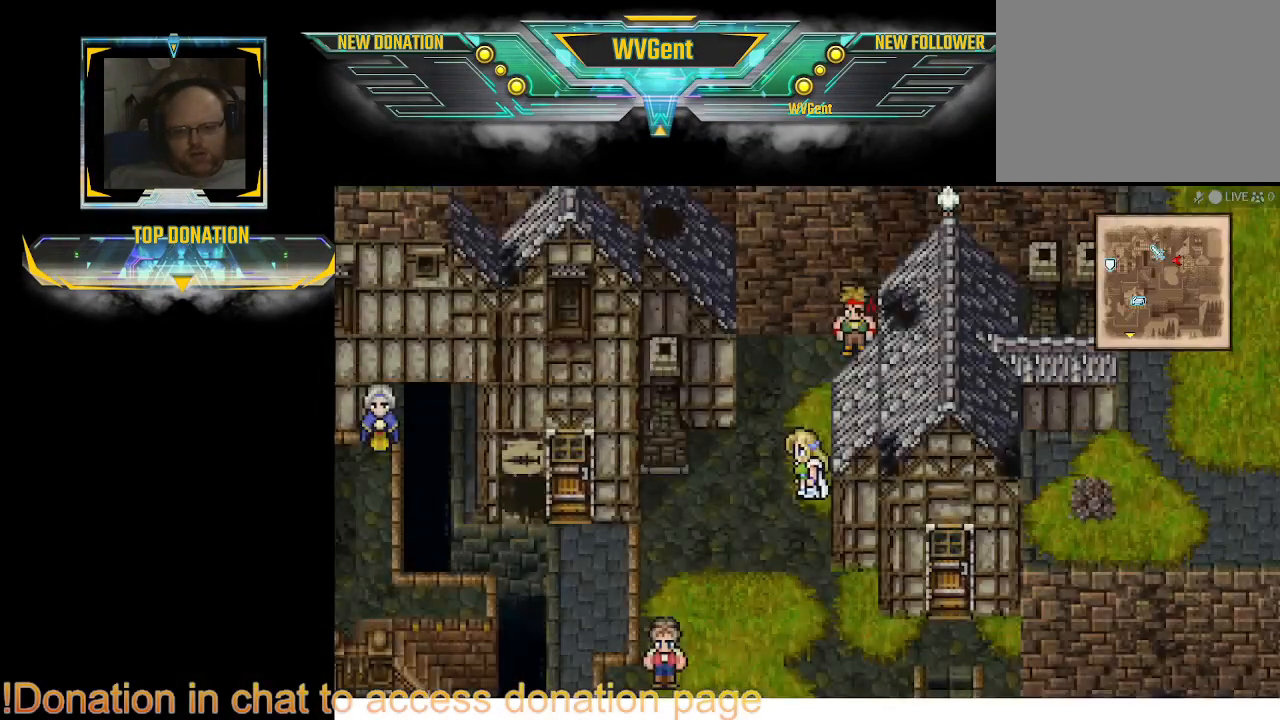
Gameplay with a controller (PlayStation layout); each line is a JSON object with the inputs held at the frame after it (dt_ms = milliseconds from this image to that frame). "events" lists button and stick changes between this image and that frame as [ms after this image, input, new state], when the widget could be followed in between. Not read: L3 R3.
{"dt_ms": 500, "buttons": [], "left_stick": "center", "right_stick": "center", "events": []}
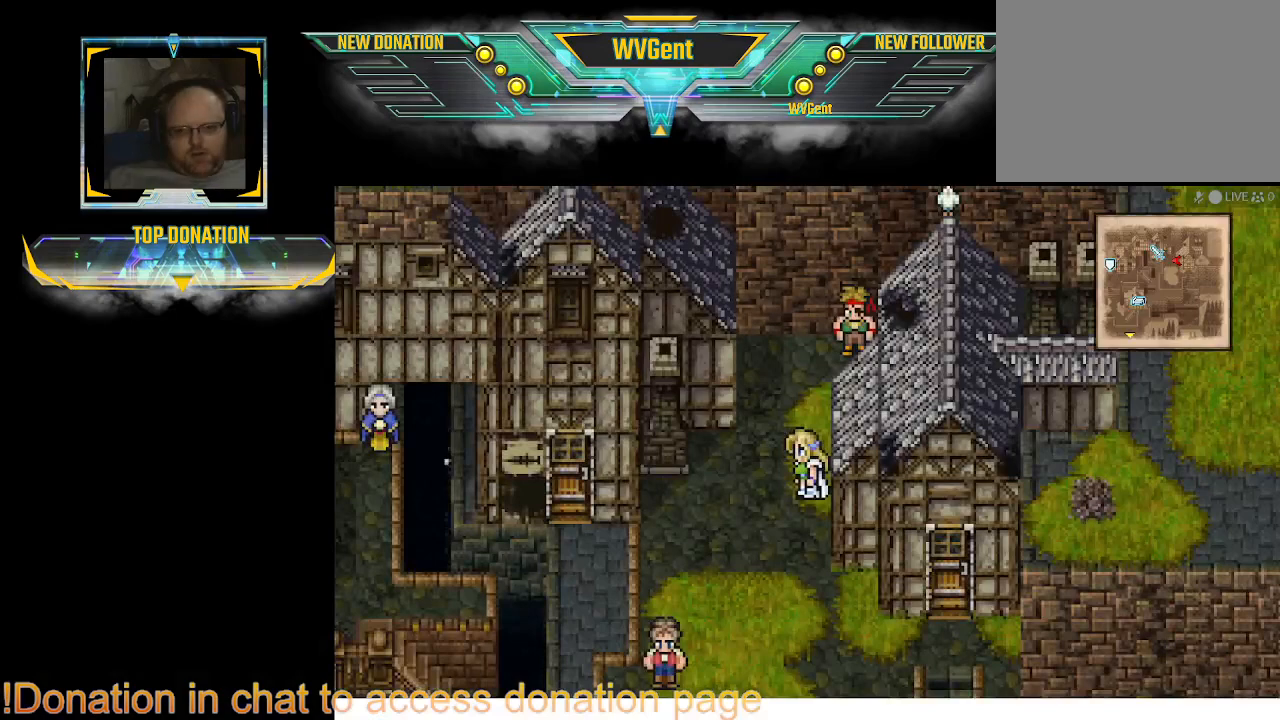
{"dt_ms": 500, "buttons": [], "left_stick": "center", "right_stick": "center", "events": []}
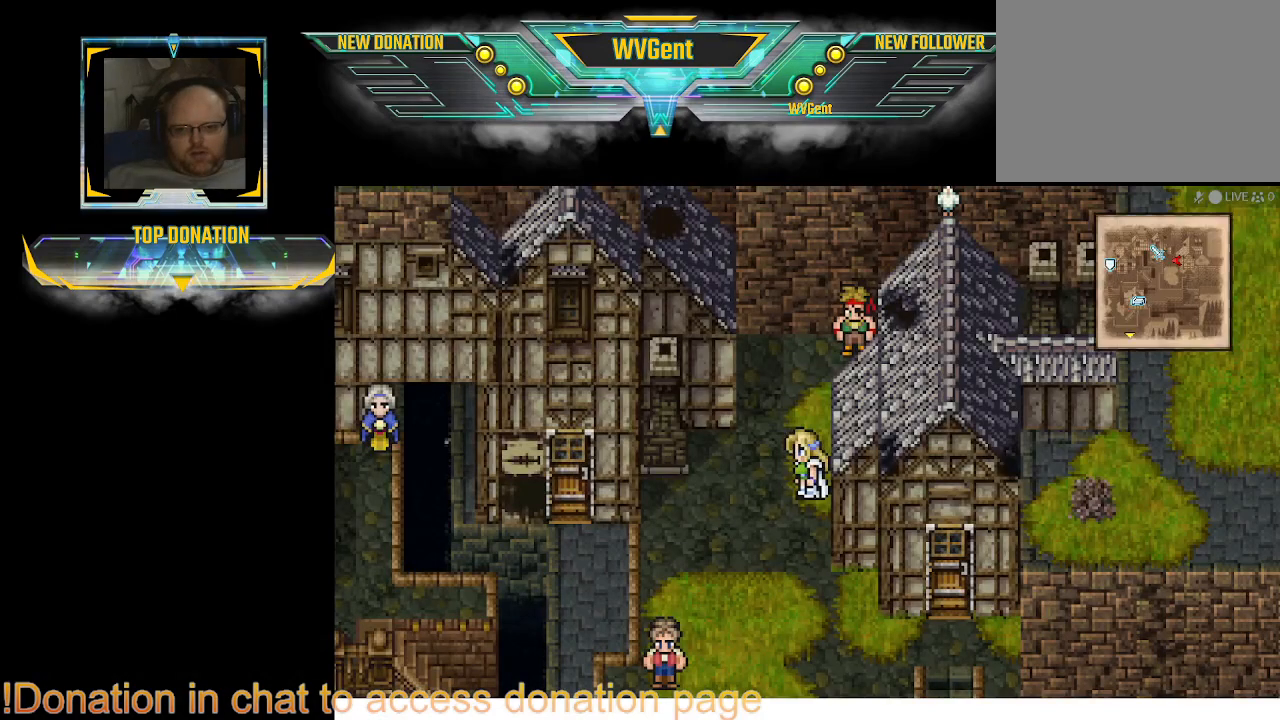
{"dt_ms": 1000, "buttons": [], "left_stick": "up", "right_stick": "center"}
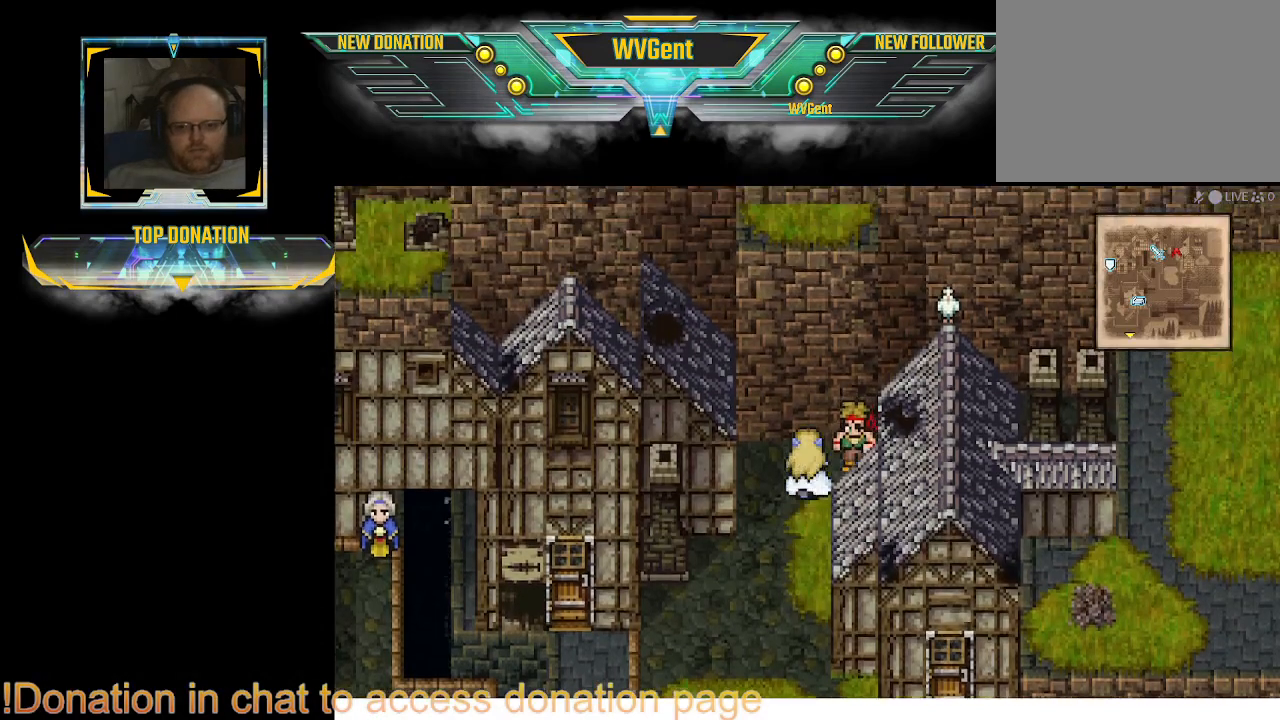
{"dt_ms": 500, "buttons": [], "left_stick": "center", "right_stick": "center", "events": [[200, "left_stick", "right"], [367, "left_stick", "center"]]}
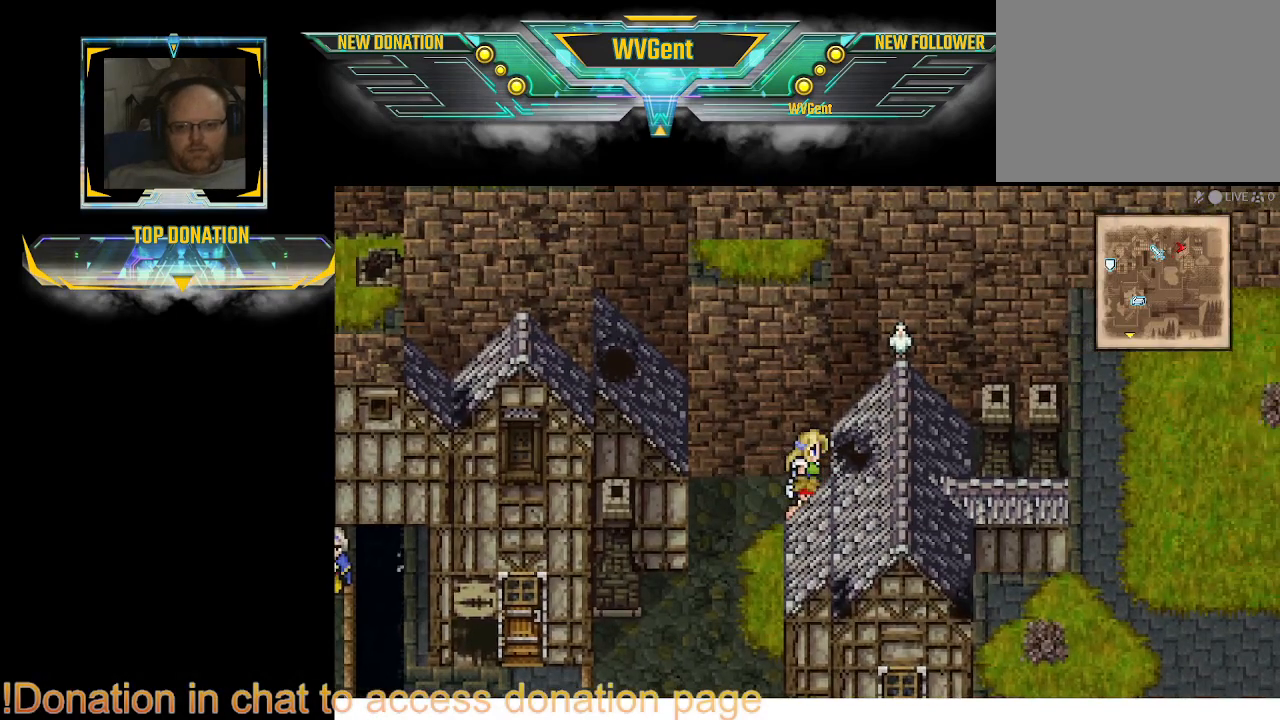
{"dt_ms": 500, "buttons": ["CROSS"], "left_stick": "down", "right_stick": "center", "events": [[200, "left_stick", "down"], [400, "CROSS", "down"]]}
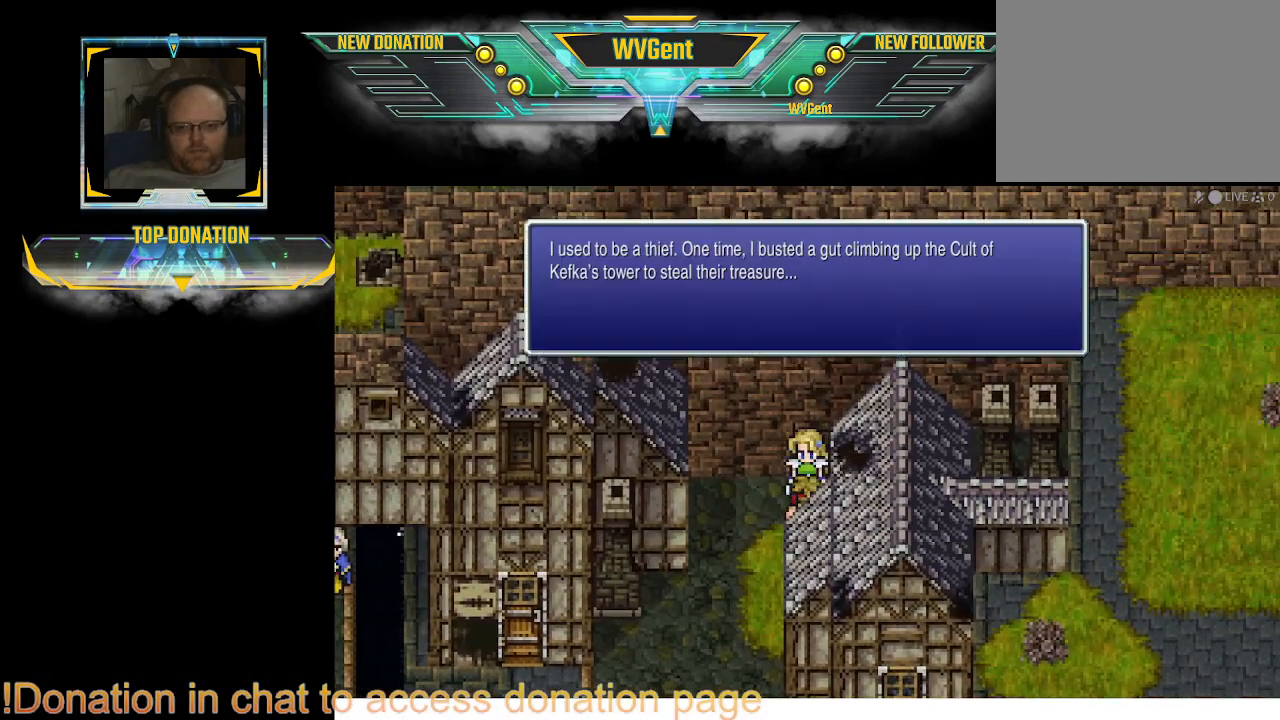
{"dt_ms": 500, "buttons": [], "left_stick": "center", "right_stick": "center", "events": [[67, "CROSS", "up"], [133, "left_stick", "center"]]}
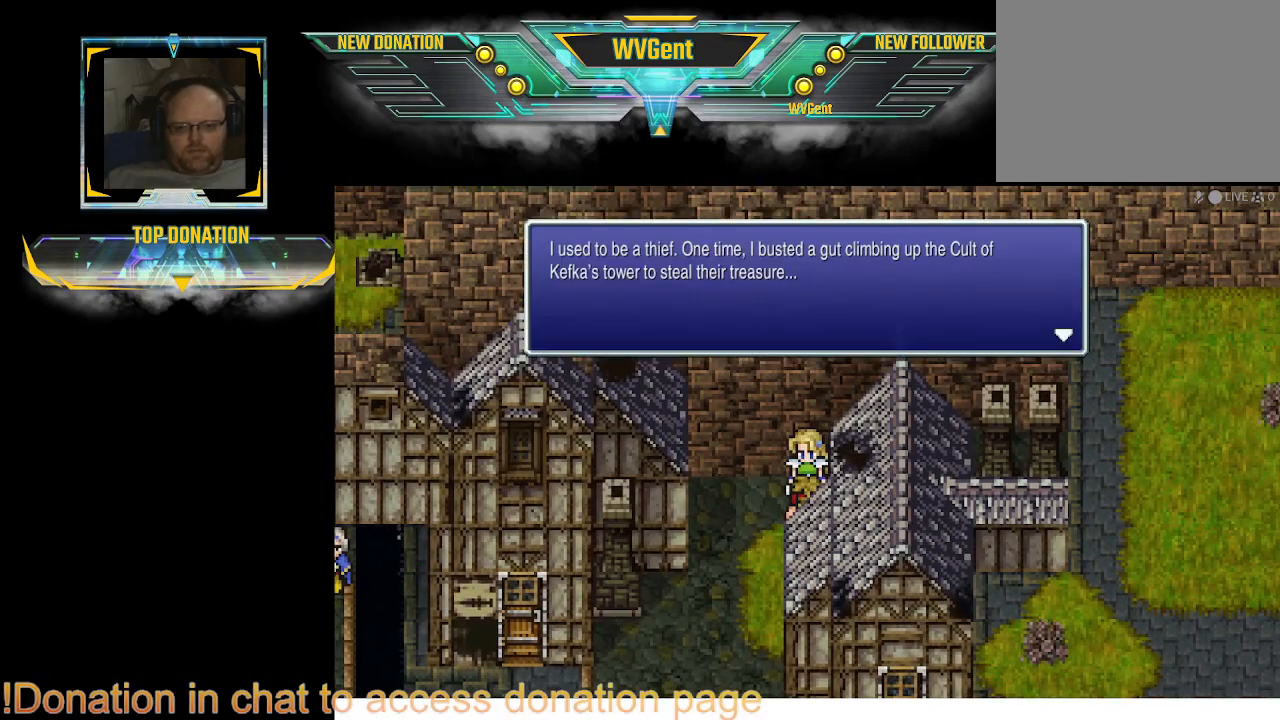
{"dt_ms": 500, "buttons": [], "left_stick": "center", "right_stick": "center", "events": []}
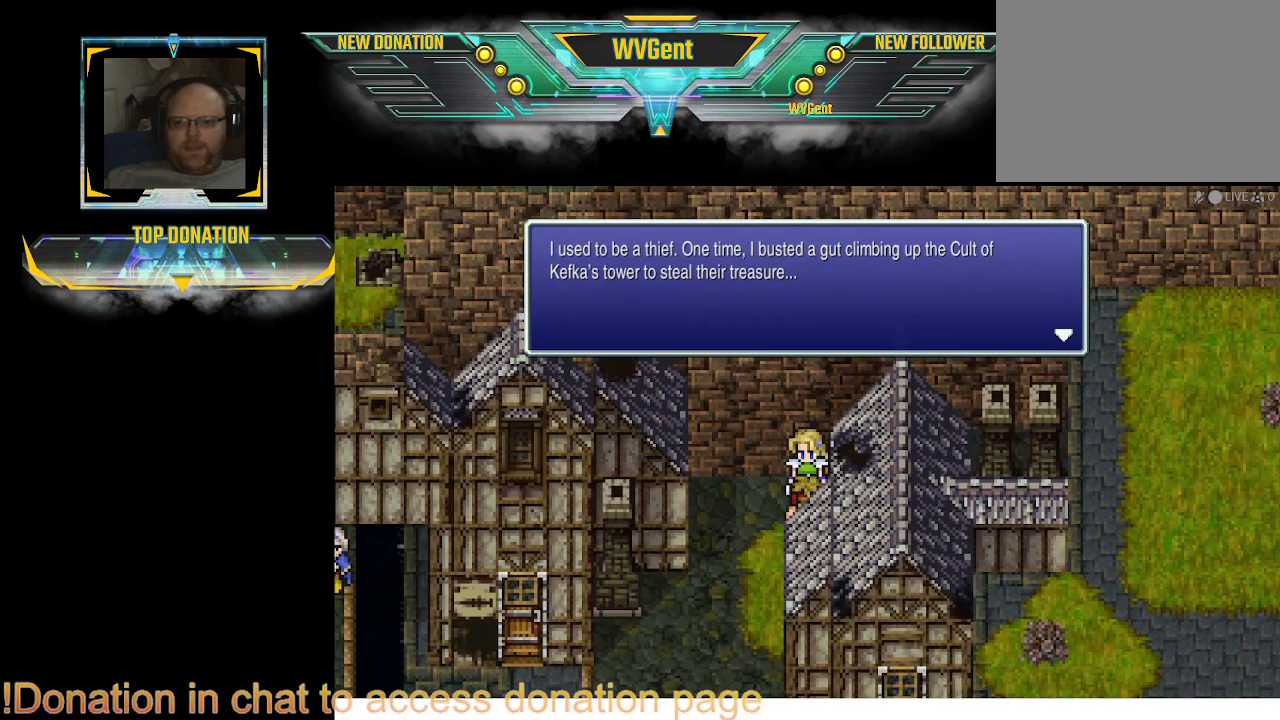
{"dt_ms": 500, "buttons": [], "left_stick": "center", "right_stick": "center", "events": [[267, "CROSS", "down"], [367, "CROSS", "up"]]}
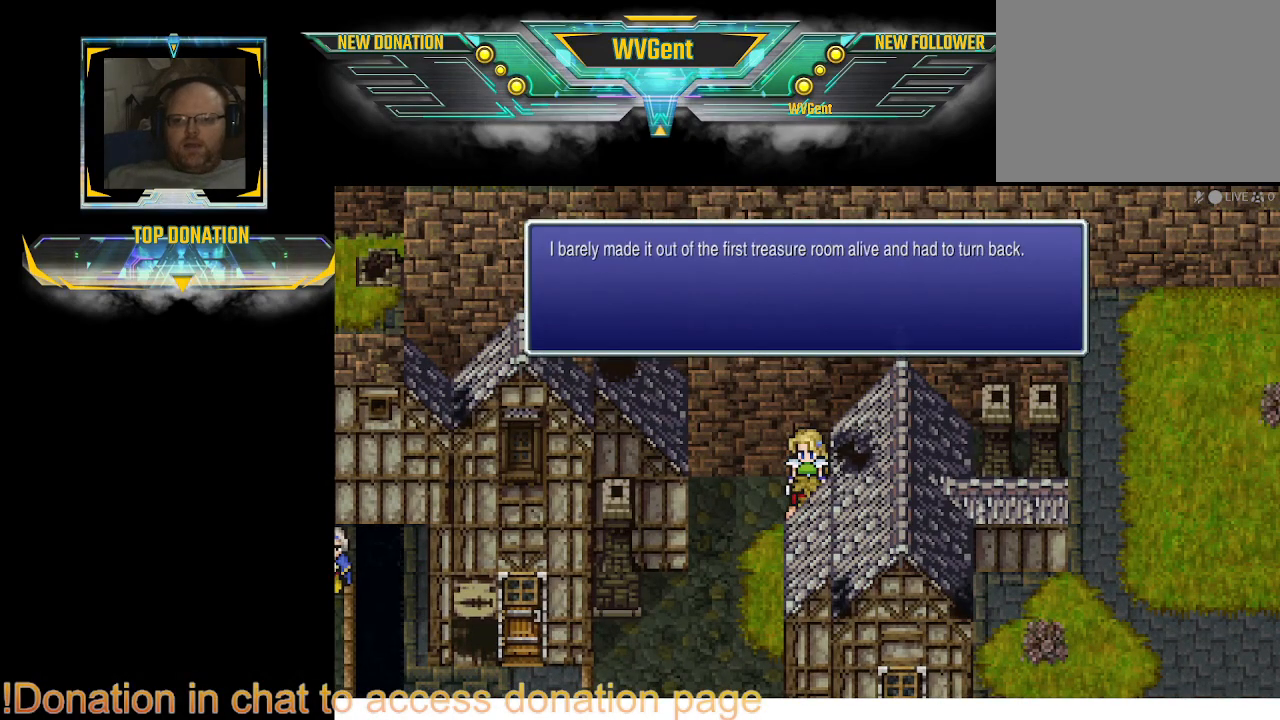
{"dt_ms": 500, "buttons": ["CROSS"], "left_stick": "center", "right_stick": "center", "events": [[33, "left_stick", "left"], [267, "left_stick", "center"], [433, "CROSS", "down"]]}
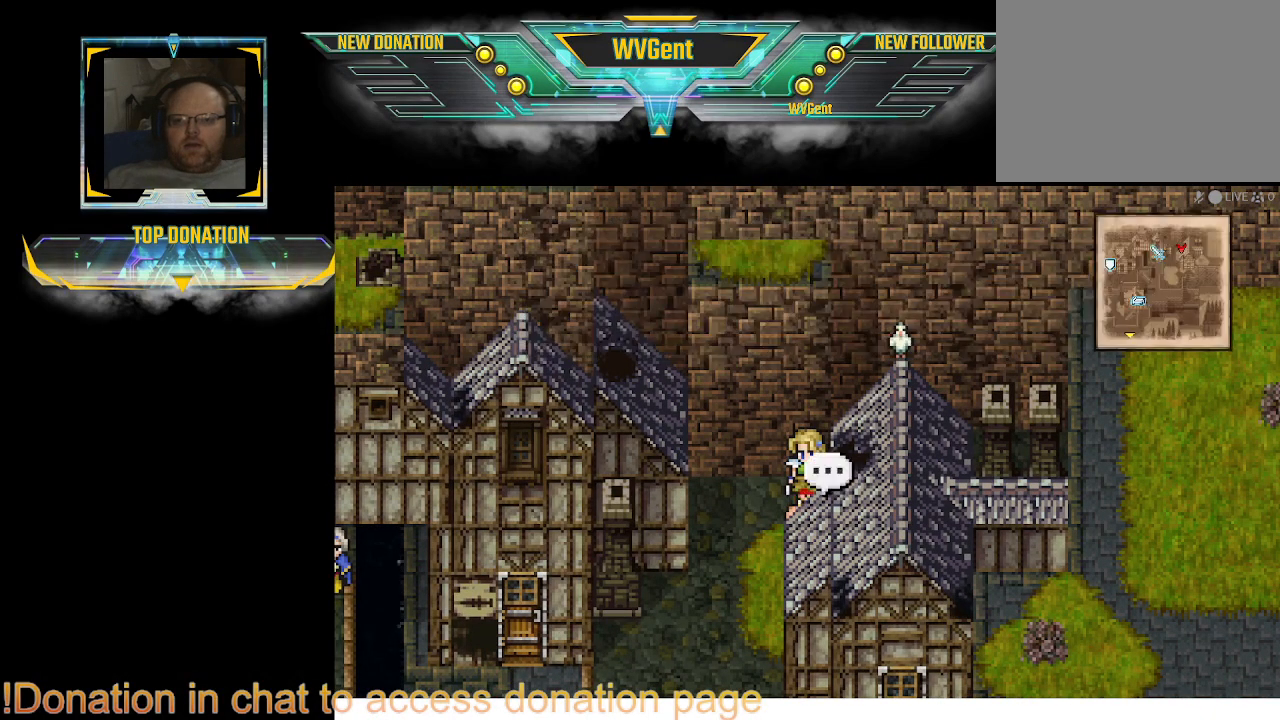
{"dt_ms": 500, "buttons": ["CIRCLE"], "left_stick": "down", "right_stick": "center", "events": [[33, "CROSS", "up"], [167, "left_stick", "left"], [267, "left_stick", "down-left"], [367, "left_stick", "down"], [433, "CIRCLE", "down"]]}
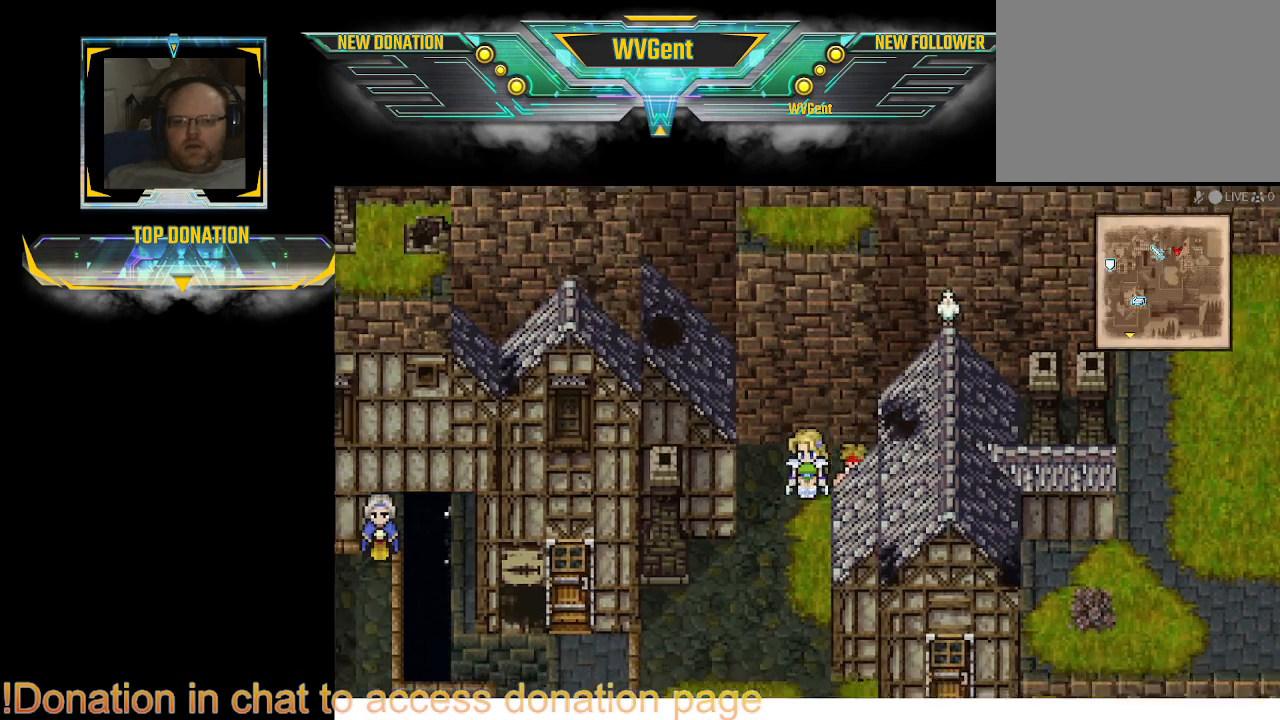
{"dt_ms": 500, "buttons": ["CIRCLE"], "left_stick": "left", "right_stick": "center", "events": [[267, "left_stick", "down-left"], [500, "left_stick", "left"]]}
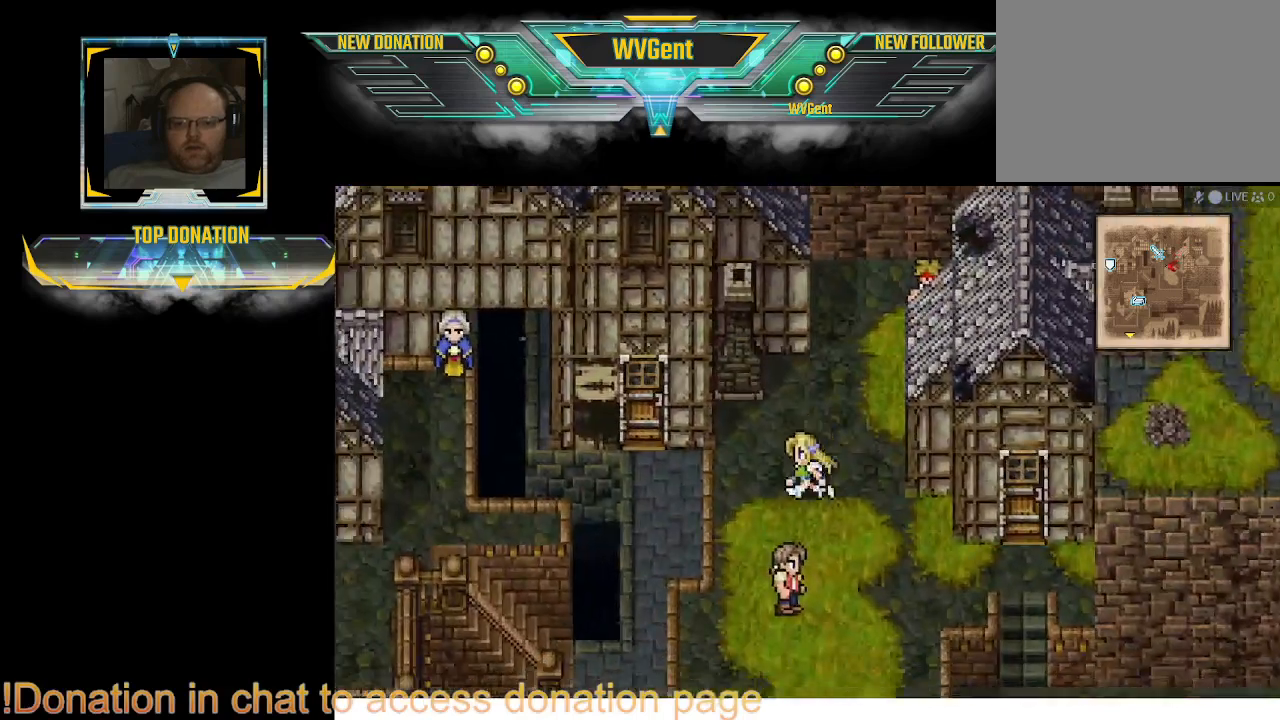
{"dt_ms": 500, "buttons": ["CIRCLE"], "left_stick": "center", "right_stick": "center", "events": [[267, "left_stick", "center"]]}
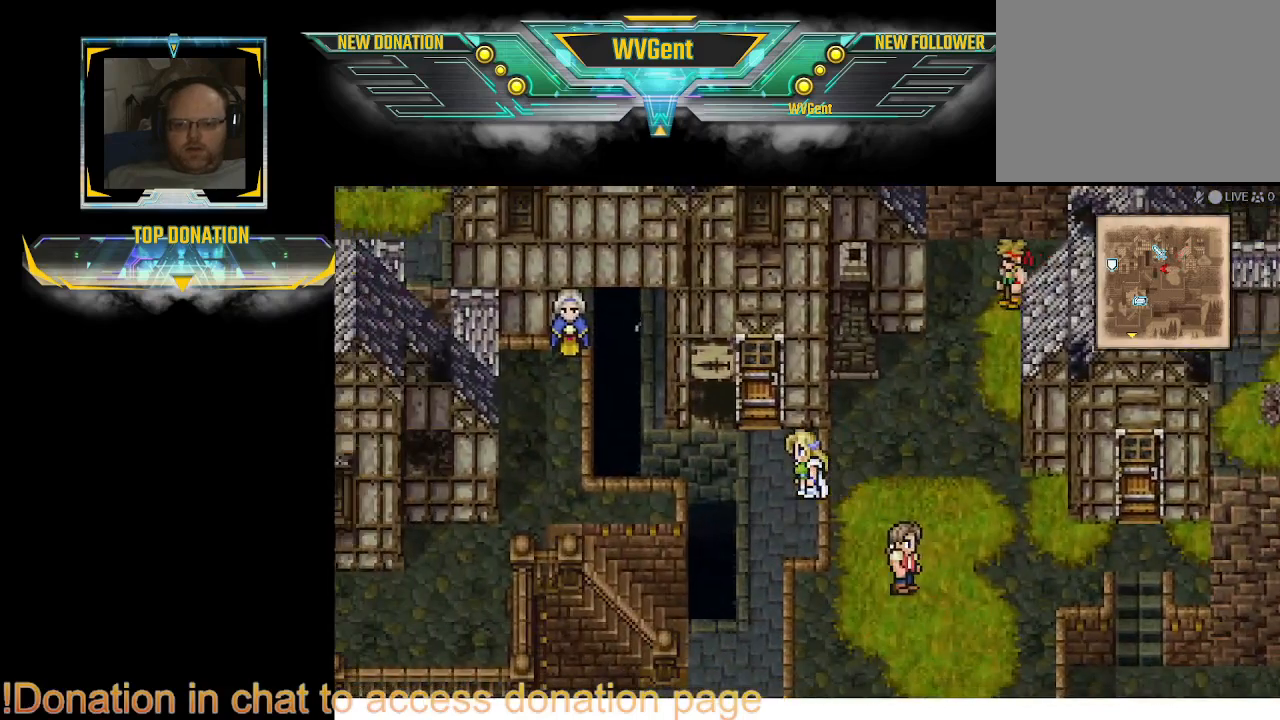
{"dt_ms": 500, "buttons": ["CIRCLE"], "left_stick": "up", "right_stick": "center", "events": [[200, "left_stick", "up-left"], [300, "left_stick", "up"]]}
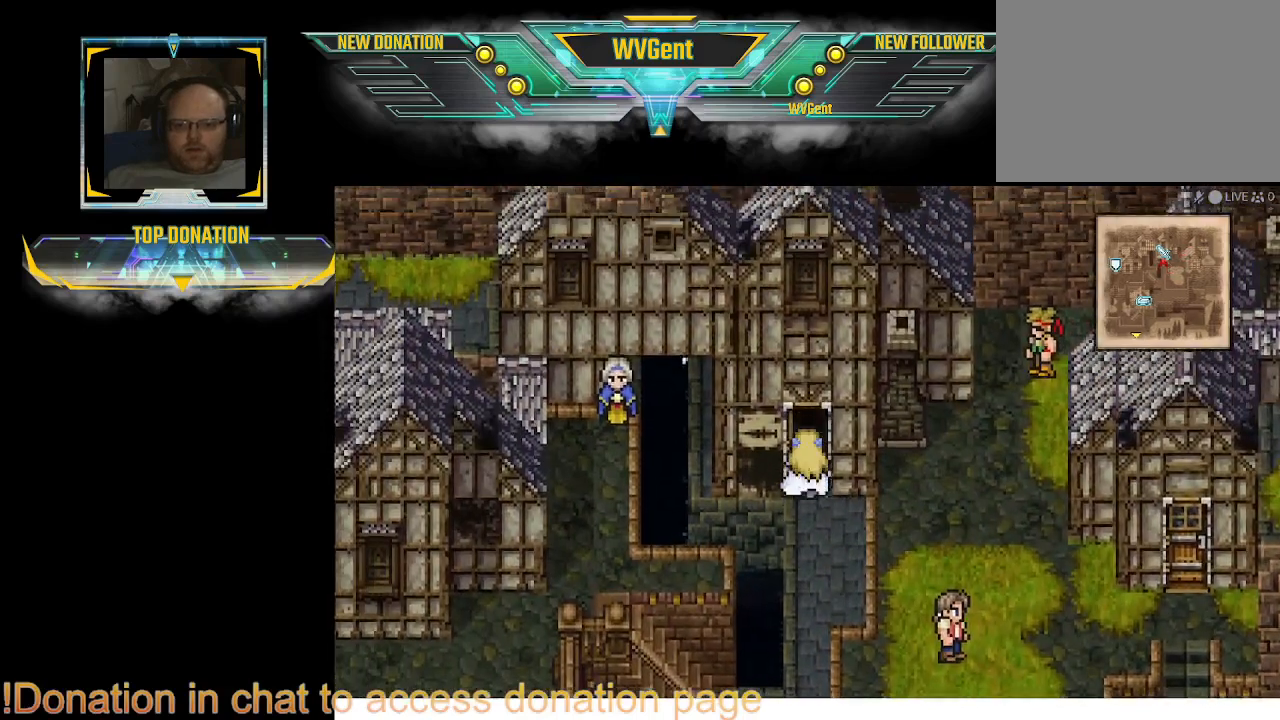
{"dt_ms": 500, "buttons": [], "left_stick": "up", "right_stick": "center", "events": [[500, "CIRCLE", "up"]]}
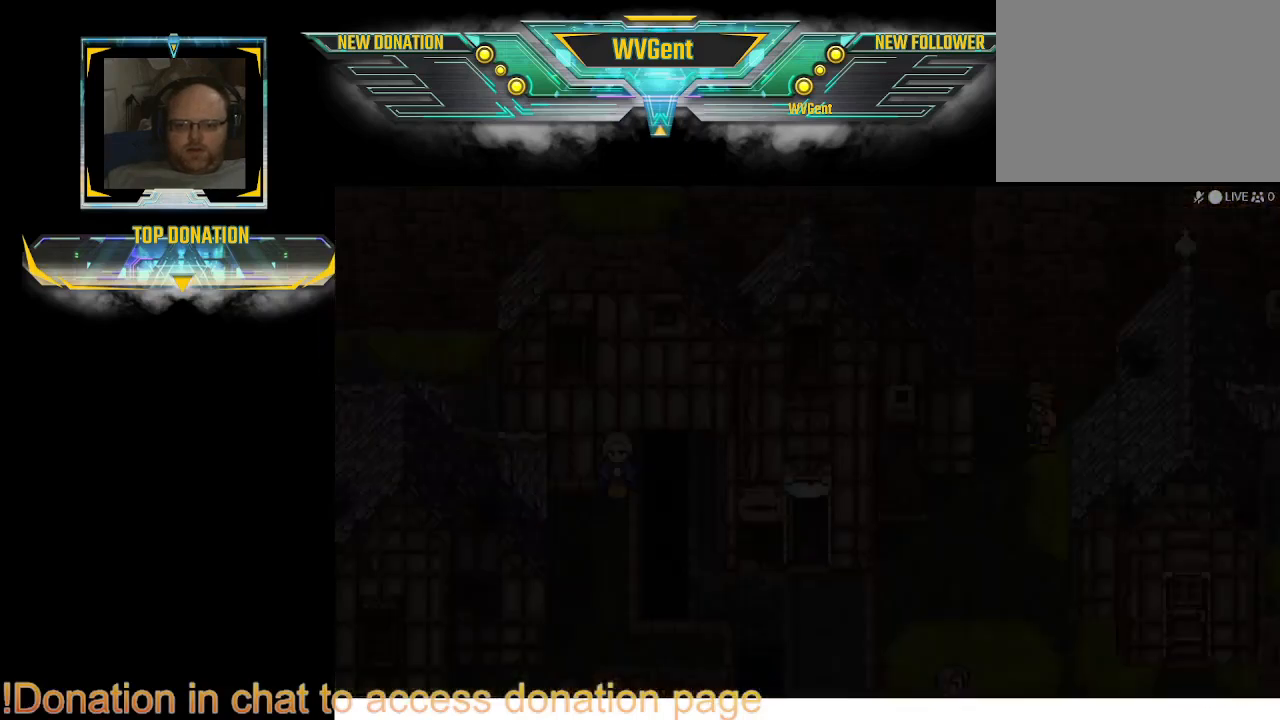
{"dt_ms": 500, "buttons": [], "left_stick": "center", "right_stick": "center", "events": [[100, "left_stick", "center"]]}
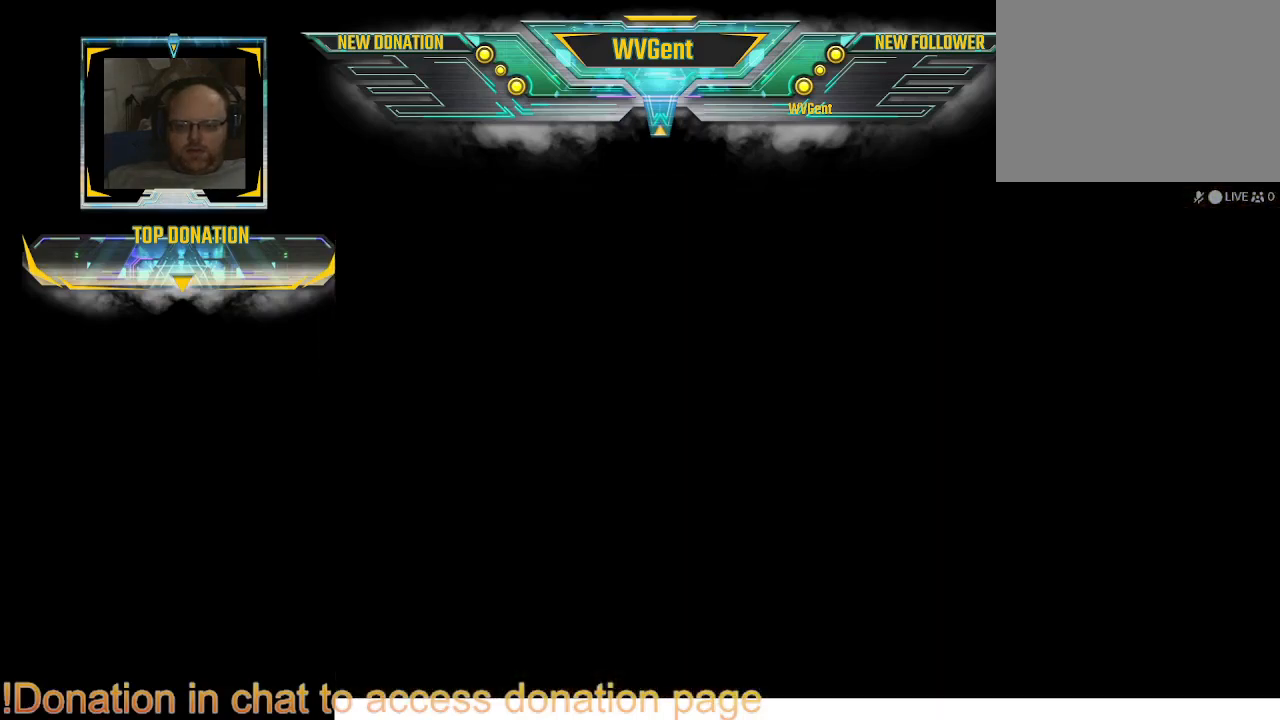
{"dt_ms": 500, "buttons": [], "left_stick": "center", "right_stick": "center", "events": []}
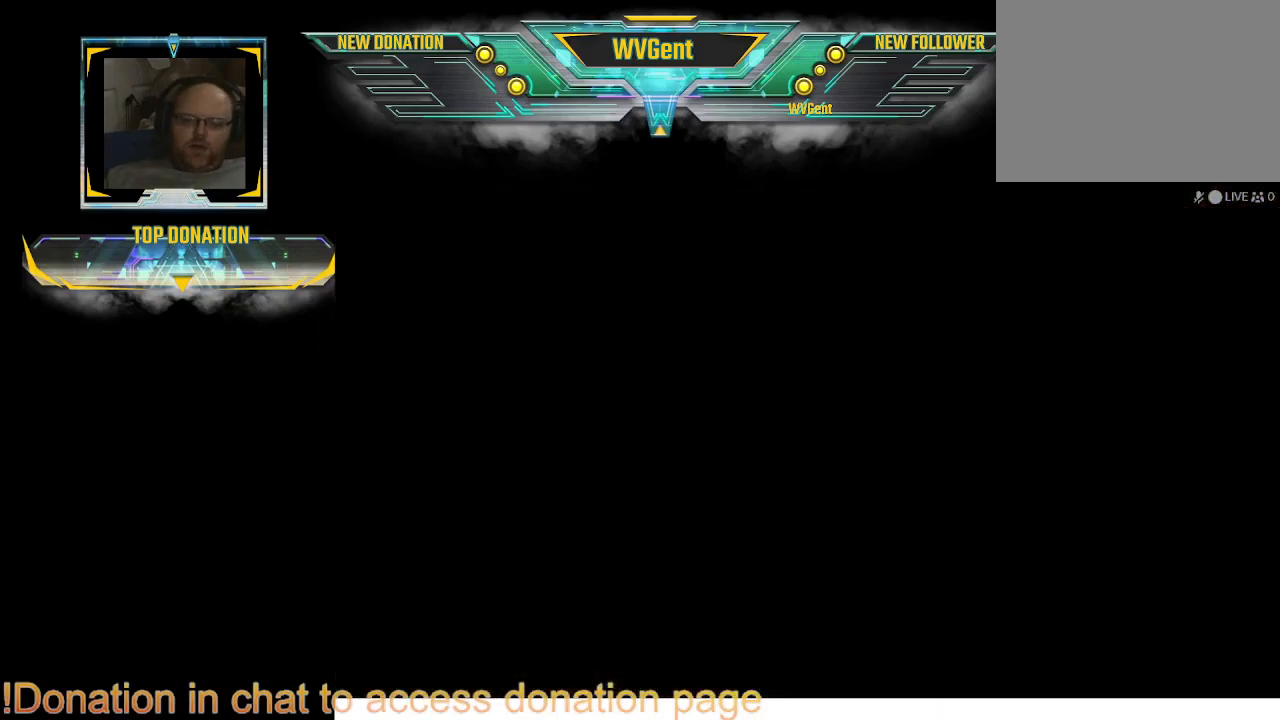
{"dt_ms": 500, "buttons": [], "left_stick": "center", "right_stick": "center", "events": []}
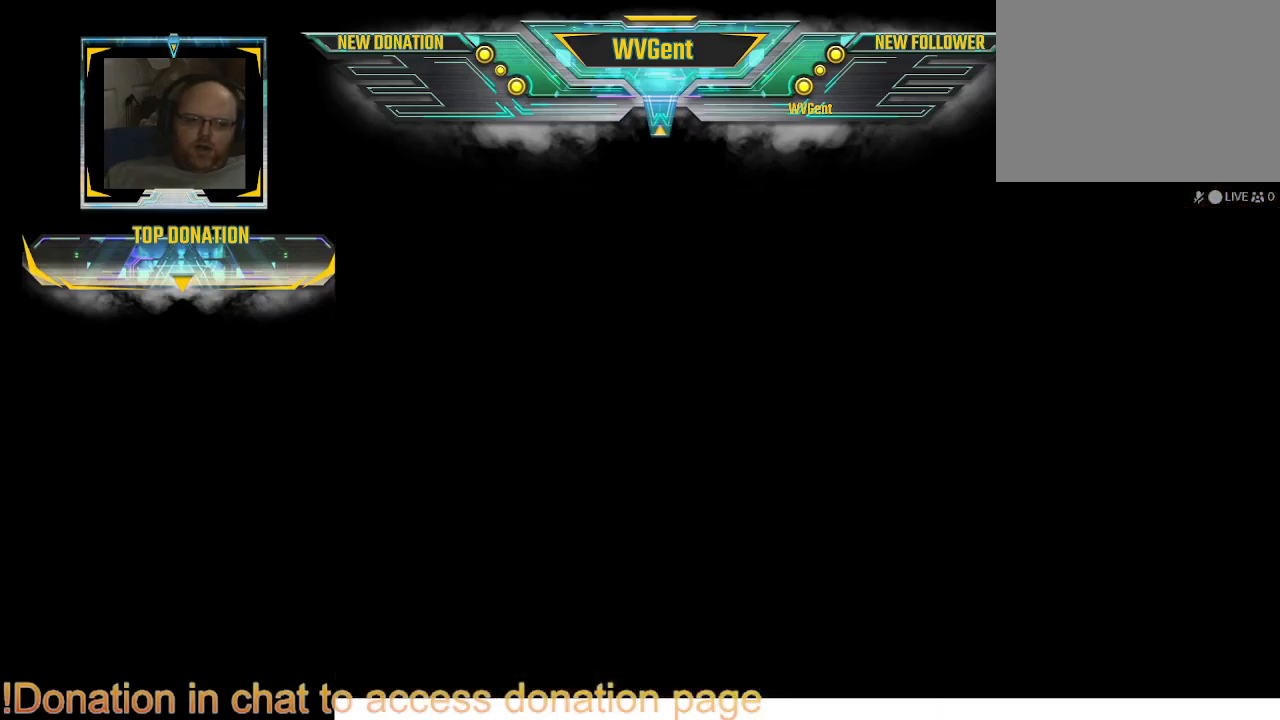
{"dt_ms": 500, "buttons": [], "left_stick": "center", "right_stick": "center", "events": []}
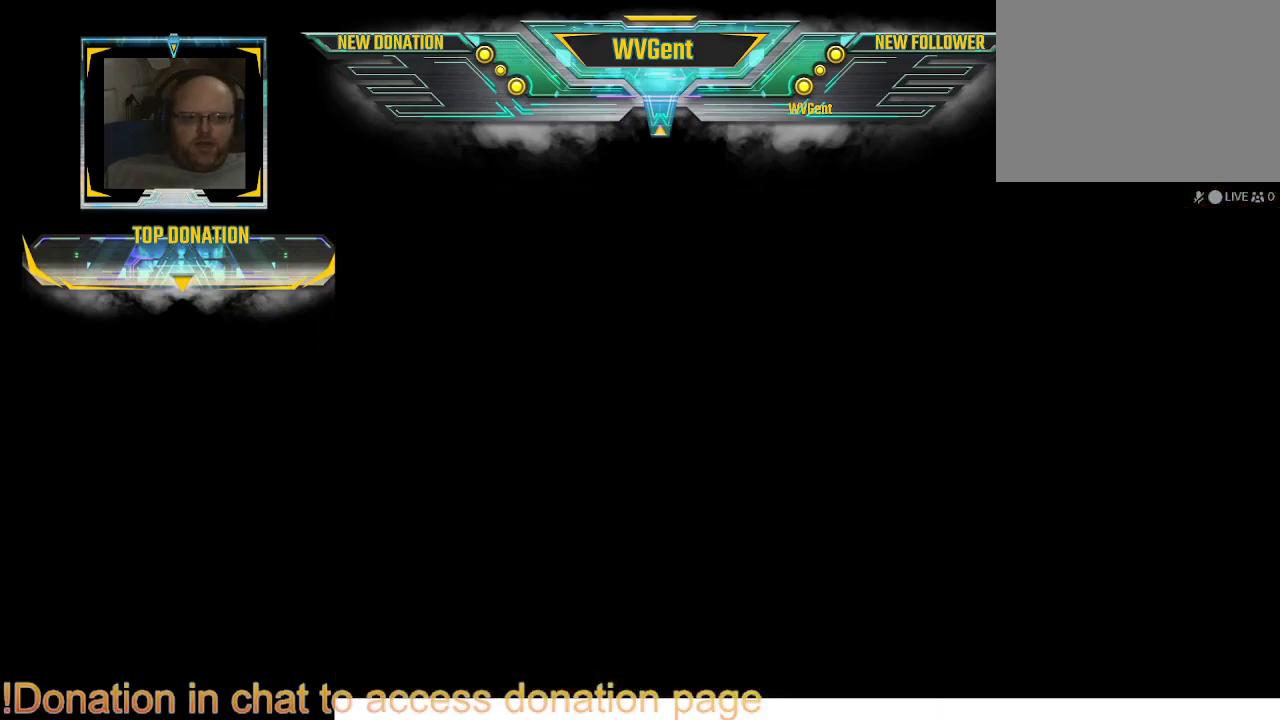
{"dt_ms": 500, "buttons": [], "left_stick": "center", "right_stick": "center", "events": []}
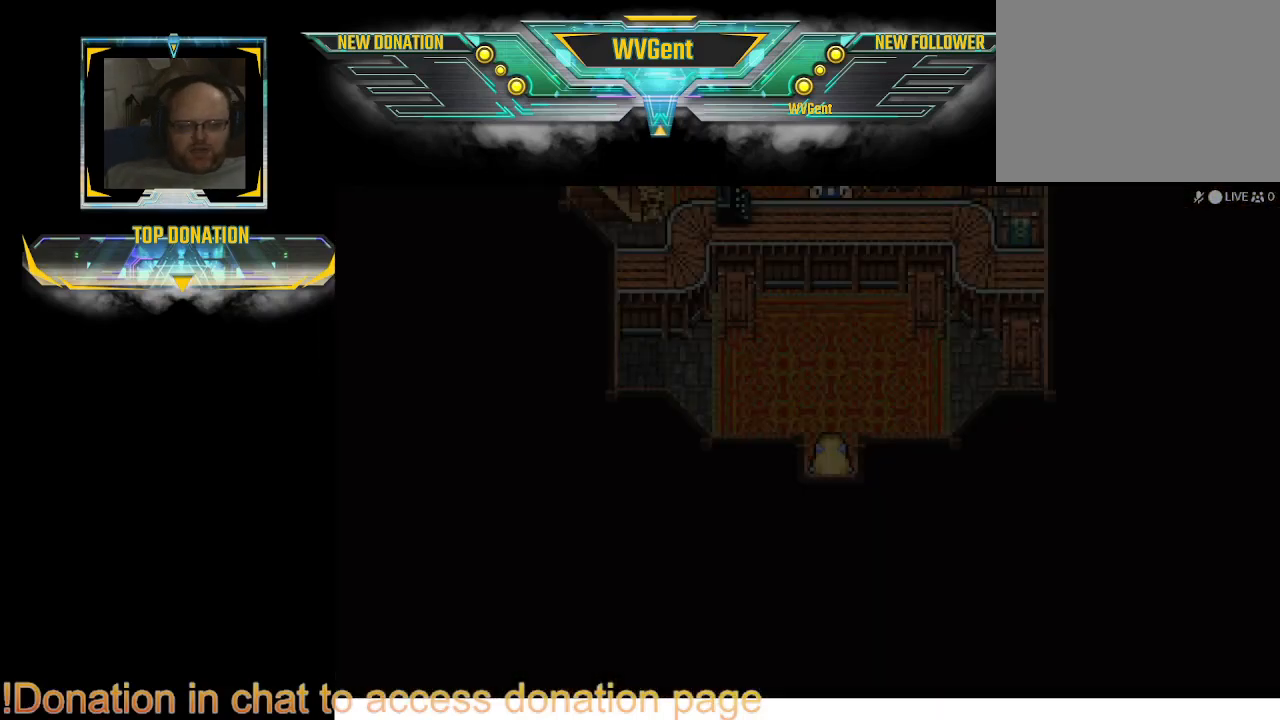
{"dt_ms": 500, "buttons": ["CIRCLE"], "left_stick": "up", "right_stick": "center", "events": [[233, "left_stick", "up"], [267, "CIRCLE", "down"]]}
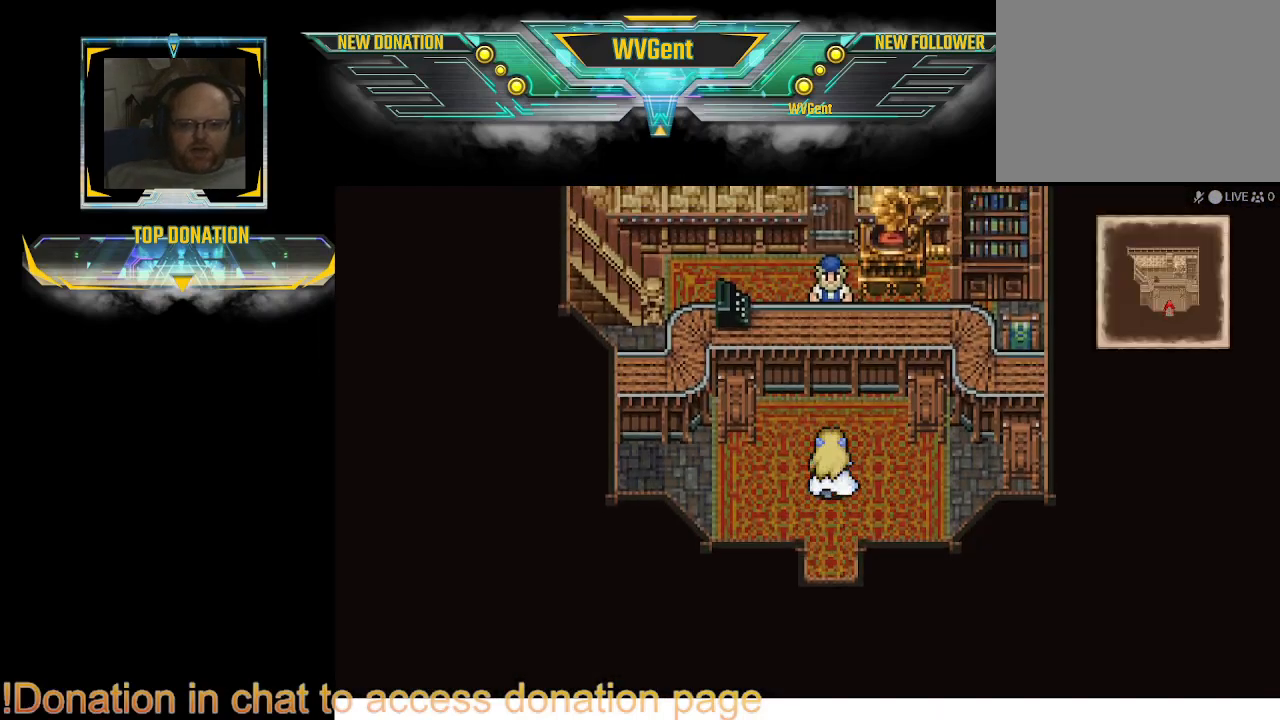
{"dt_ms": 500, "buttons": [], "left_stick": "center", "right_stick": "center", "events": [[267, "CIRCLE", "up"], [333, "left_stick", "center"], [400, "CROSS", "down"], [500, "CROSS", "up"]]}